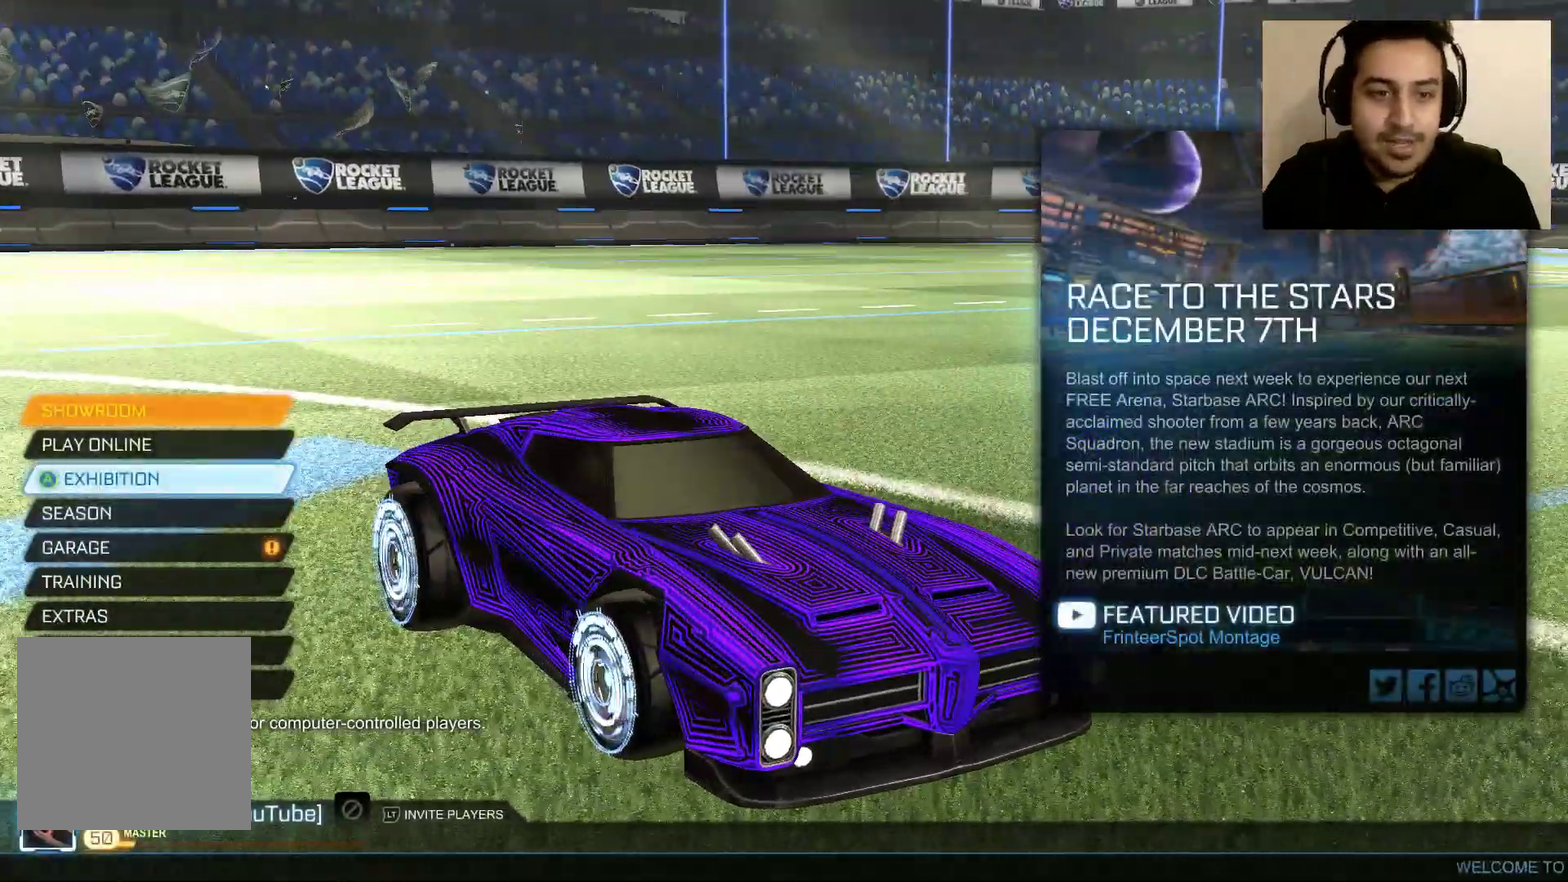
Gameplay with a controller (Xbox layout); each line is a JSON object with the inputs held at the frame after it. "events" lists button and stick changes between this image and that frame as [ms after this image, input, new state], when the widget could be followed in between.
{"buttons": [], "left_stick": "down", "right_stick": "center", "events": [[467, "left_stick", "down"]]}
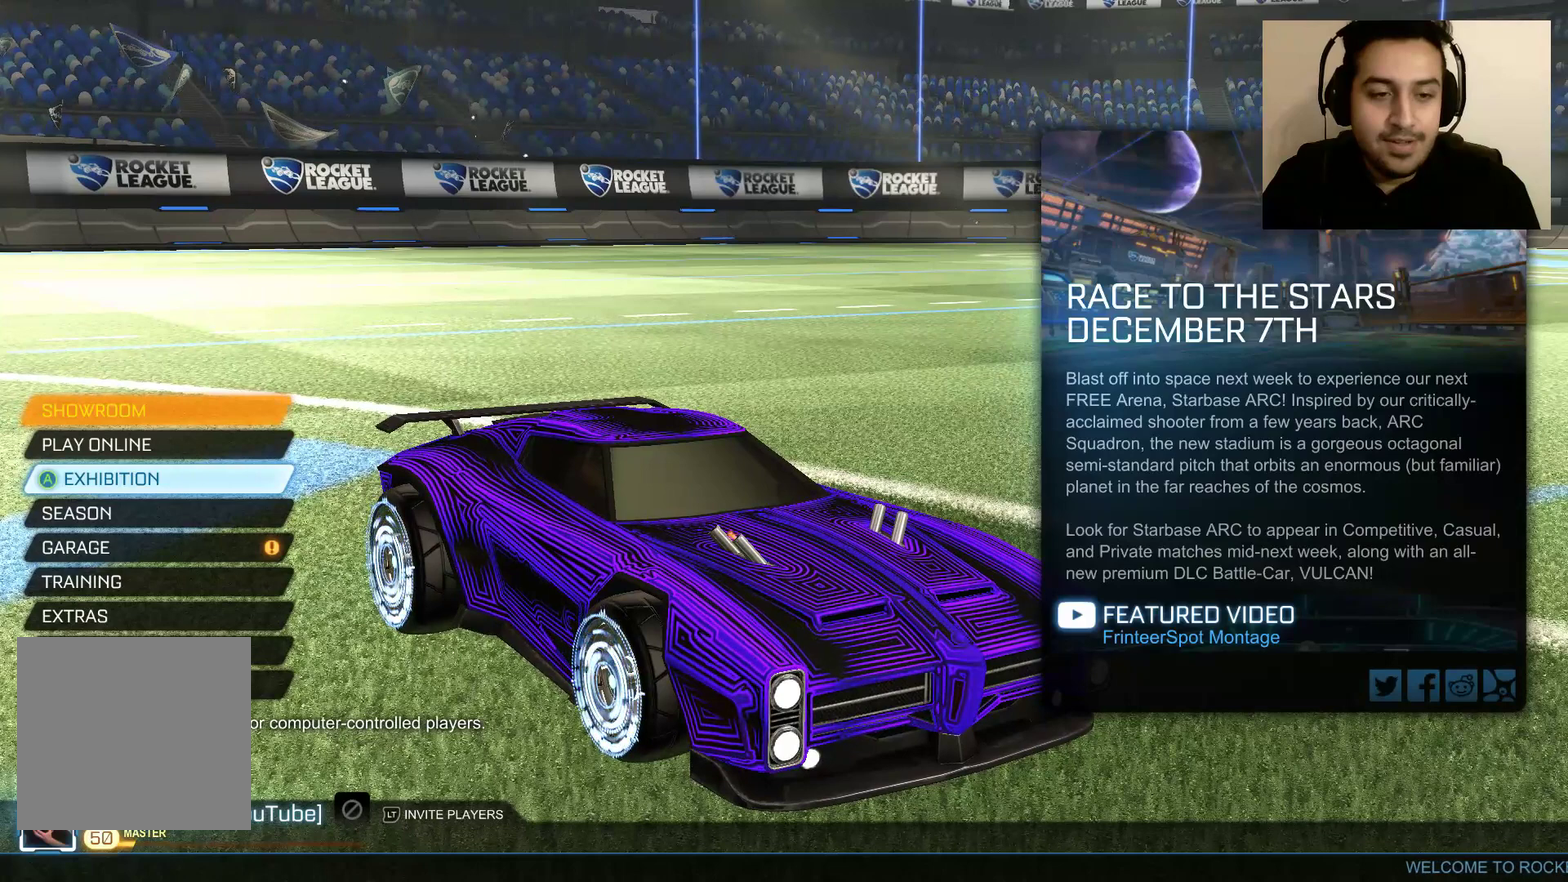
{"buttons": [], "left_stick": "center", "right_stick": "center", "events": [[467, "left_stick", "center"]]}
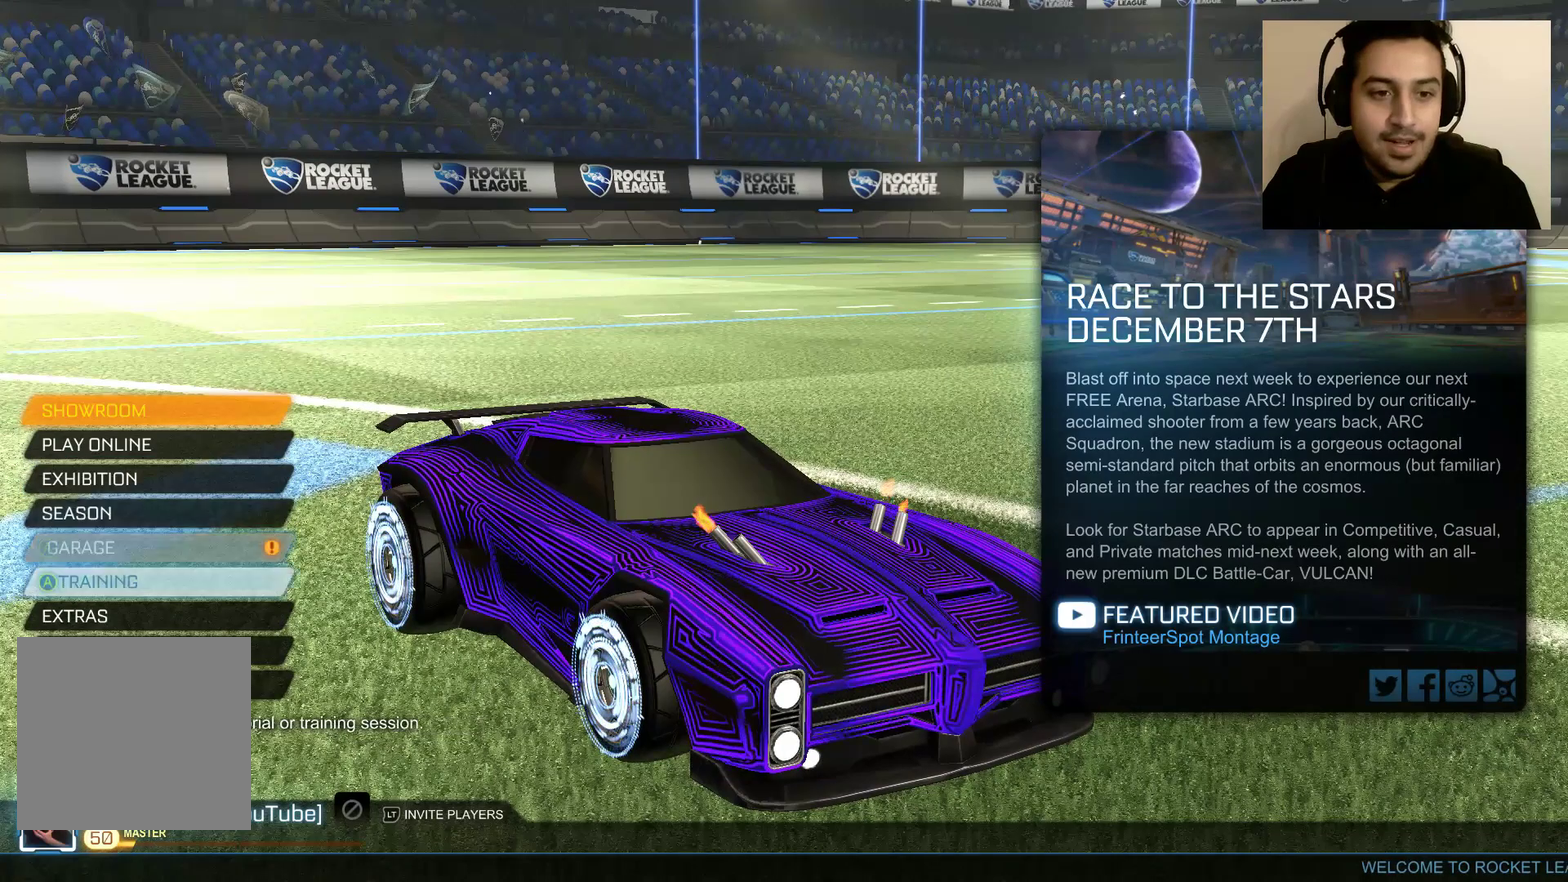
{"buttons": [], "left_stick": "center", "right_stick": "center", "events": [[100, "A", "down"], [233, "A", "up"]]}
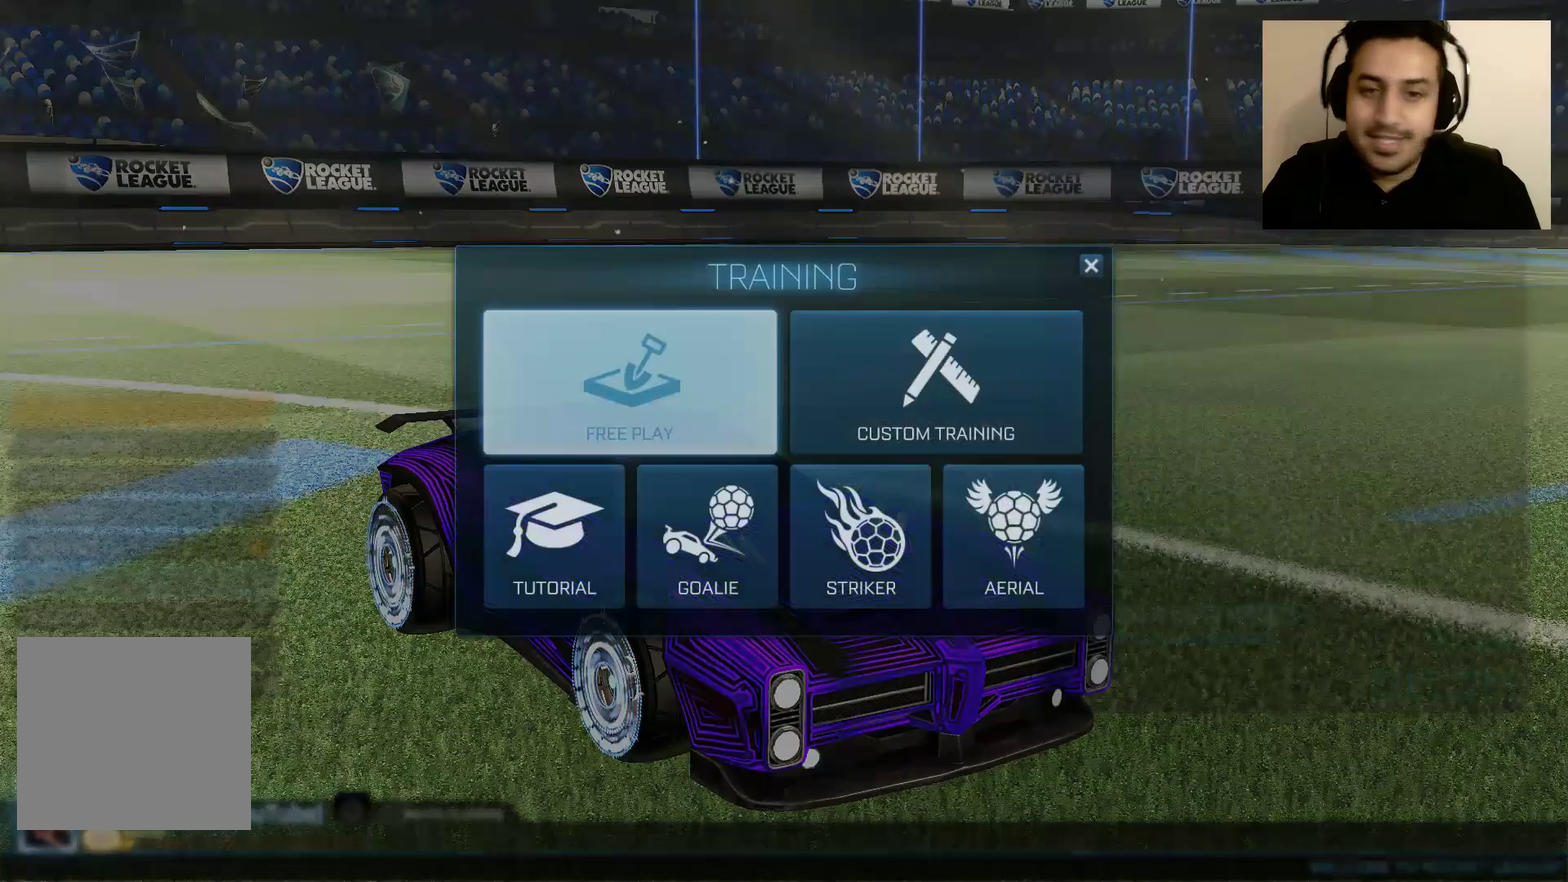
{"buttons": [], "left_stick": "center", "right_stick": "center", "events": []}
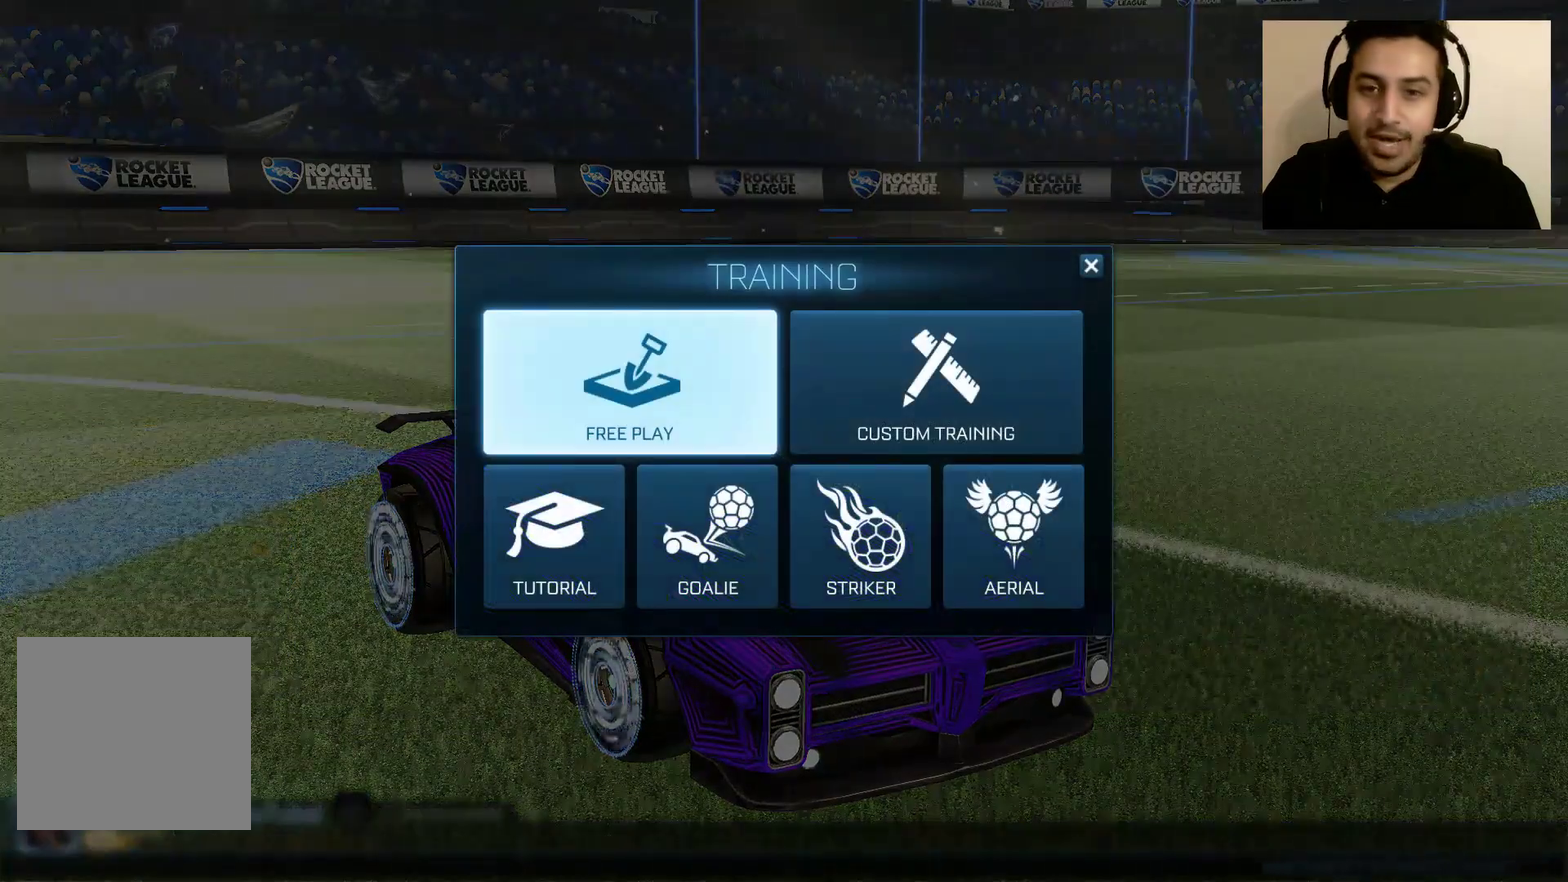
{"buttons": [], "left_stick": "center", "right_stick": "center", "events": [[300, "left_stick", "right"], [500, "left_stick", "center"]]}
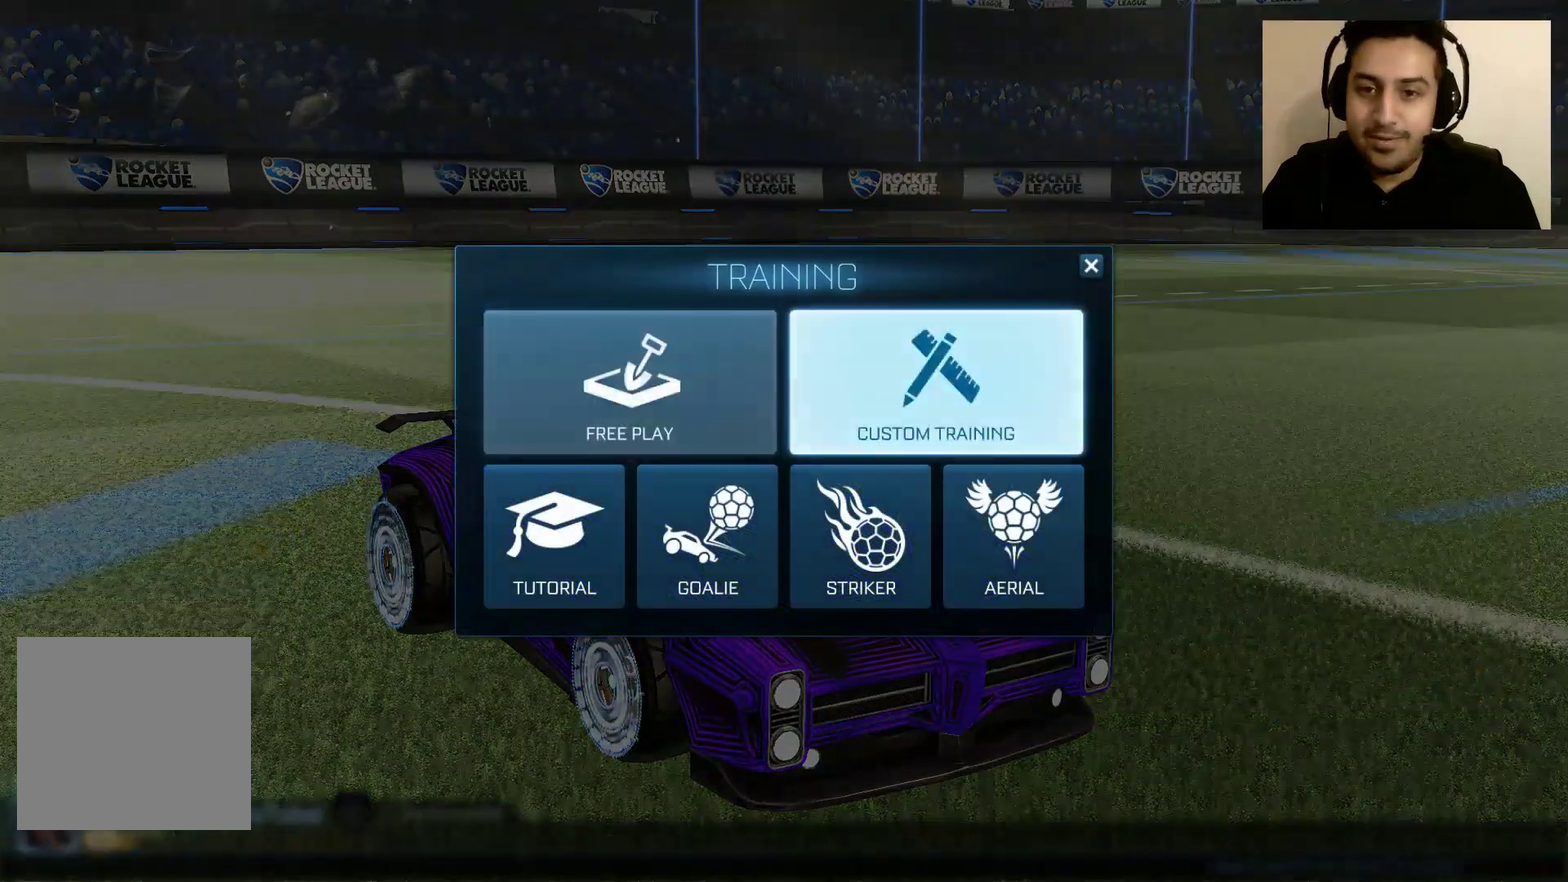
{"buttons": [], "left_stick": "center", "right_stick": "center", "events": []}
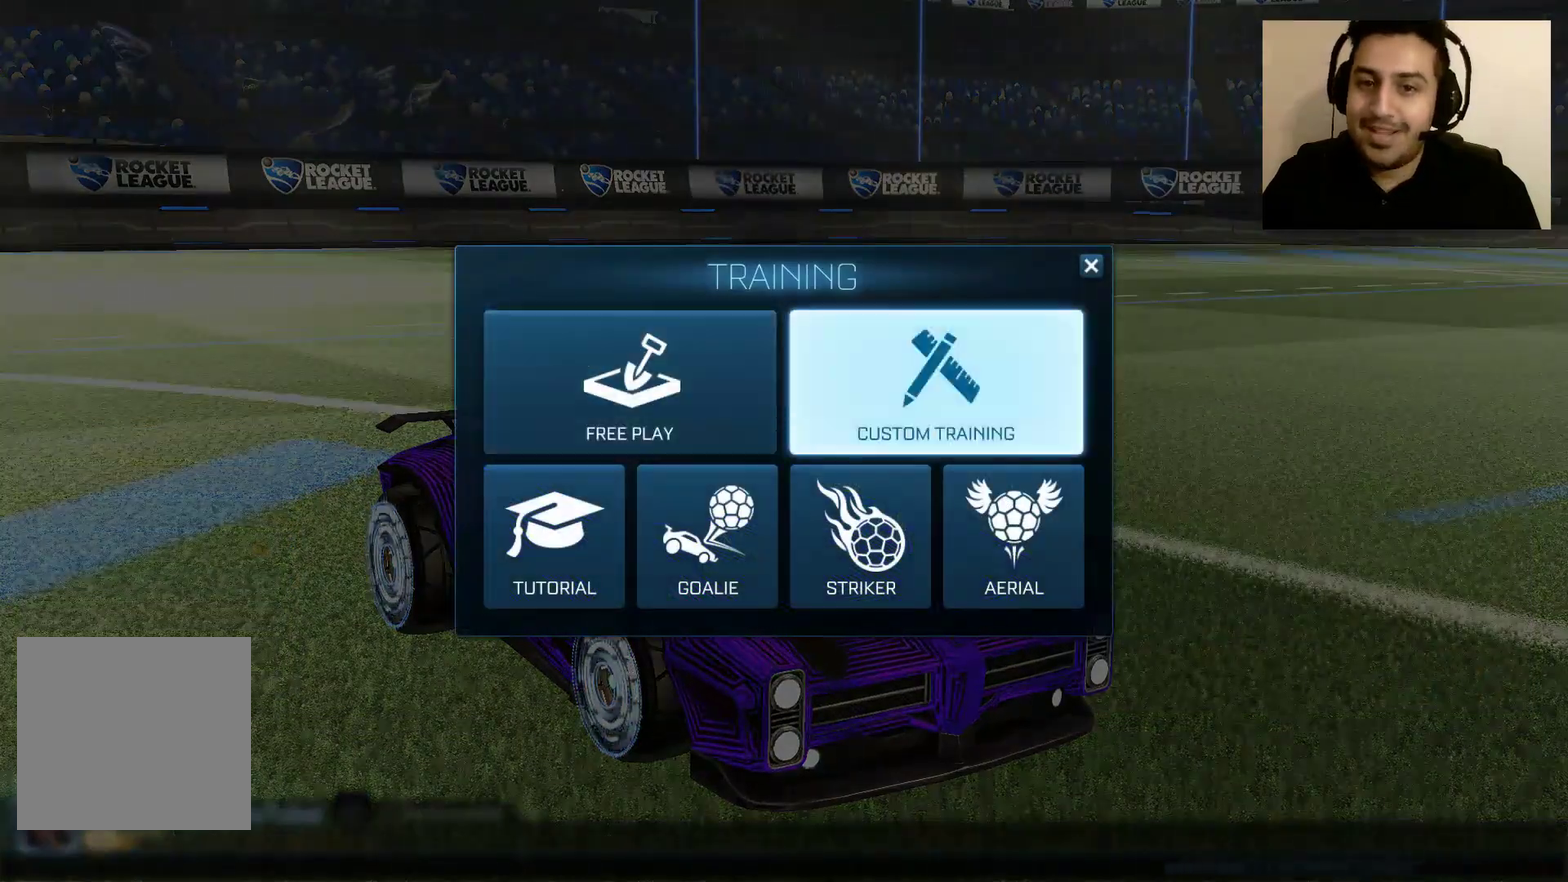
{"buttons": [], "left_stick": "center", "right_stick": "center", "events": []}
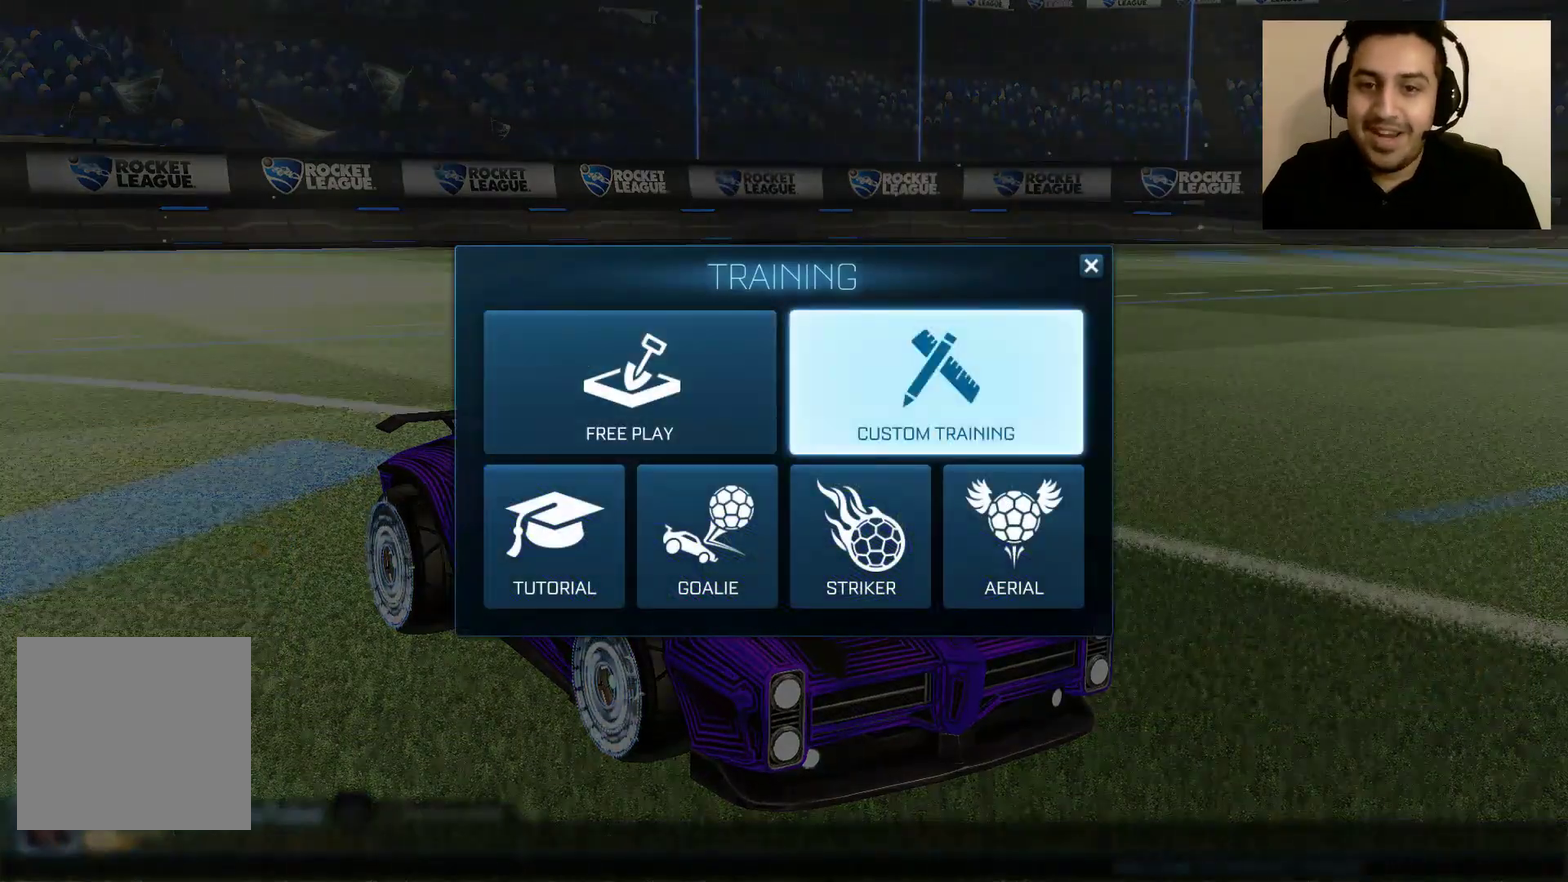
{"buttons": [], "left_stick": "center", "right_stick": "center", "events": [[201, "left_stick", "left"], [401, "left_stick", "center"]]}
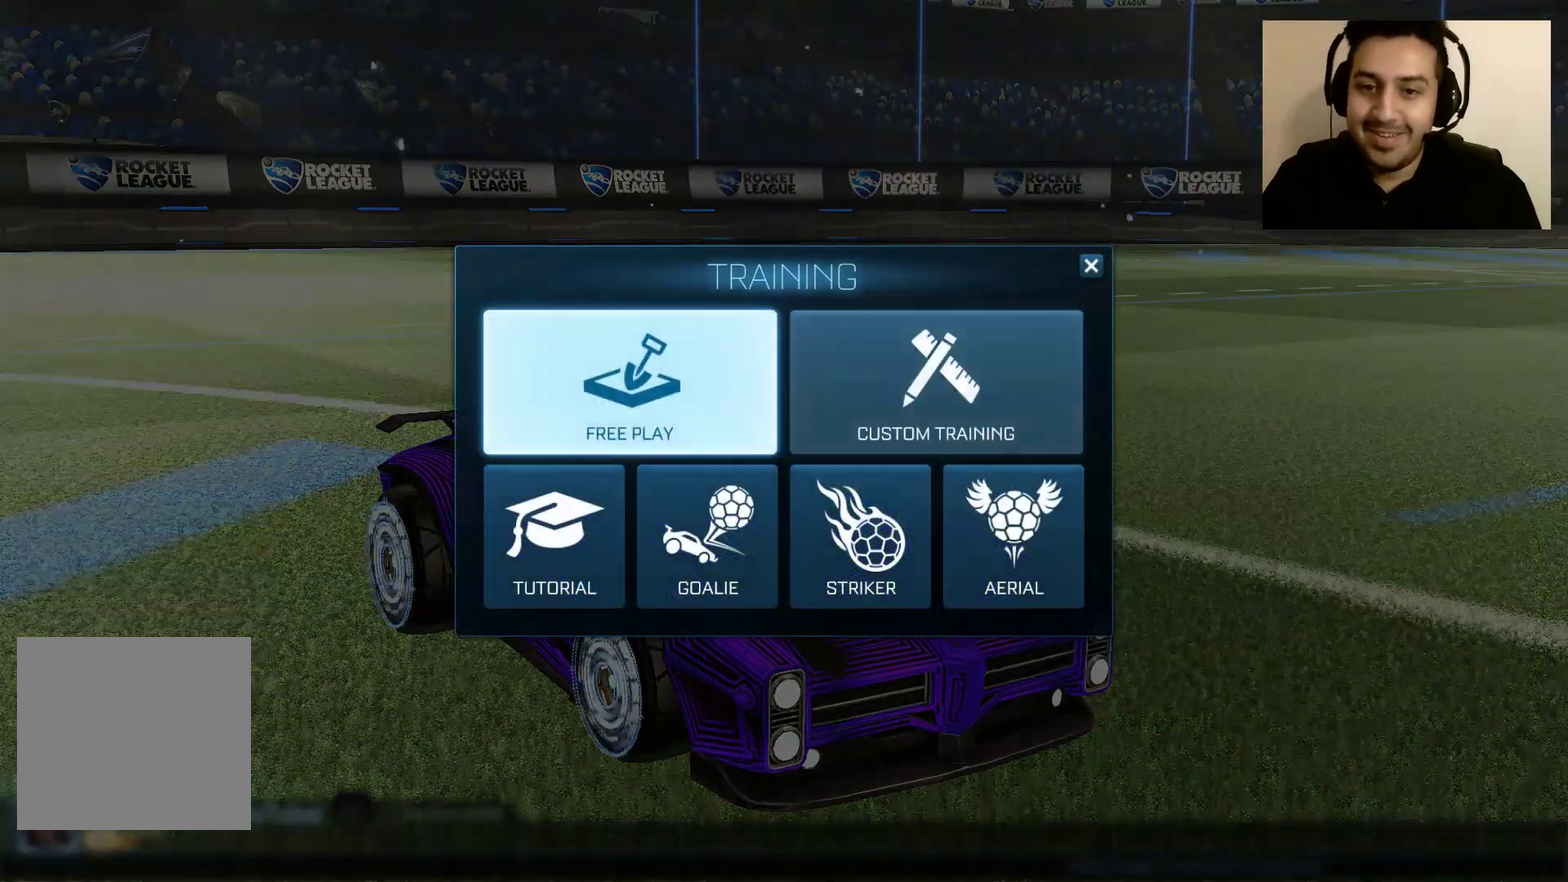
{"buttons": [], "left_stick": "up-right", "right_stick": "center", "events": [[67, "left_stick", "down"], [233, "left_stick", "center"], [300, "left_stick", "right"], [467, "left_stick", "up-right"]]}
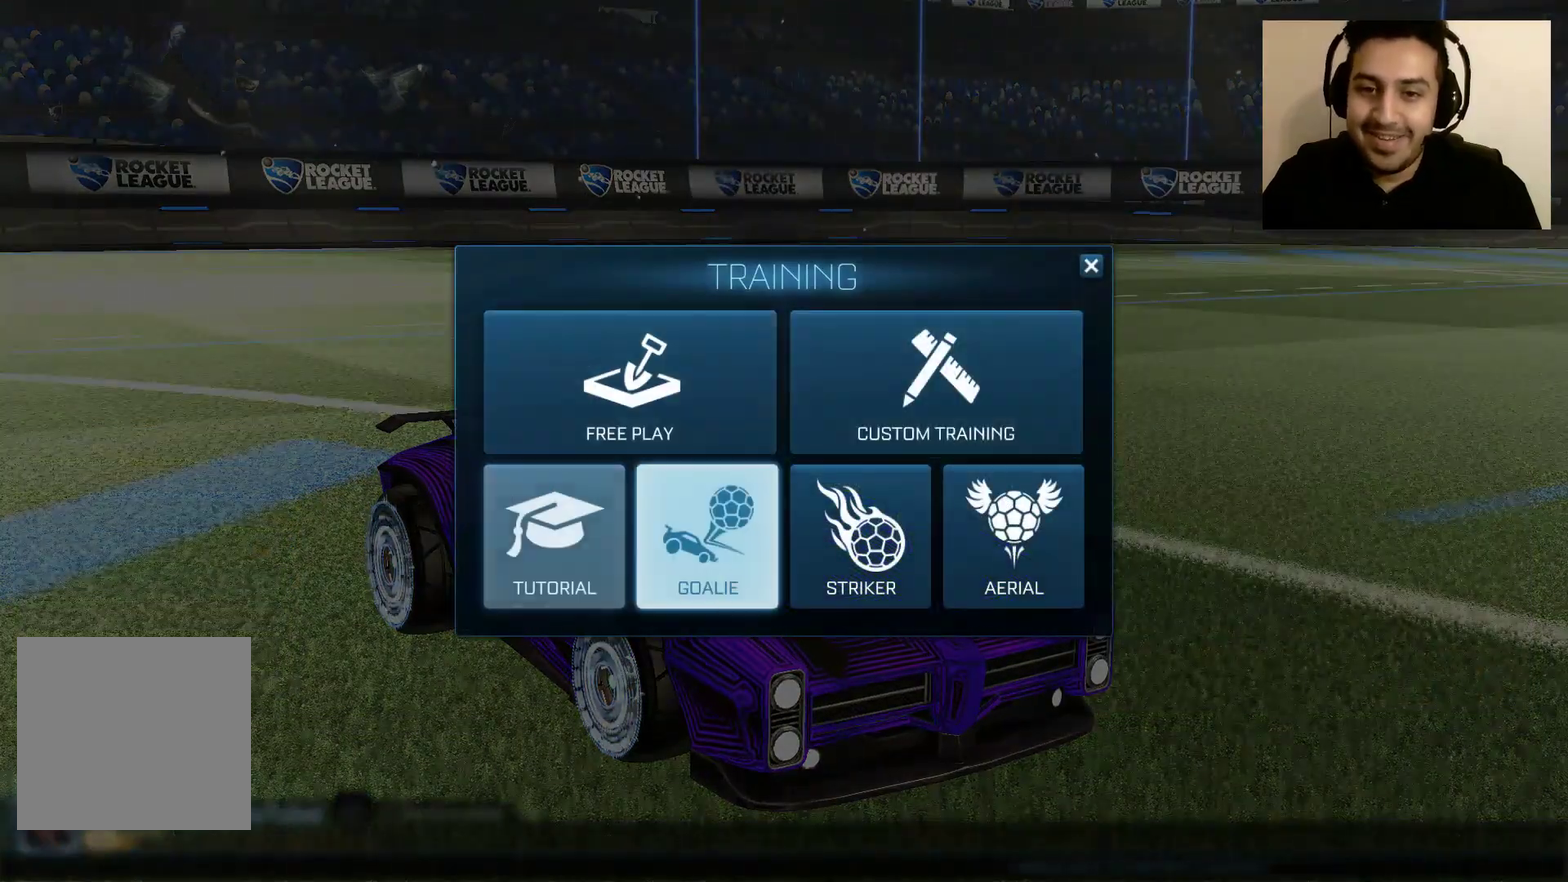
{"buttons": [], "left_stick": "right", "right_stick": "center", "events": [[34, "left_stick", "right"], [201, "left_stick", "center"], [301, "left_stick", "right"]]}
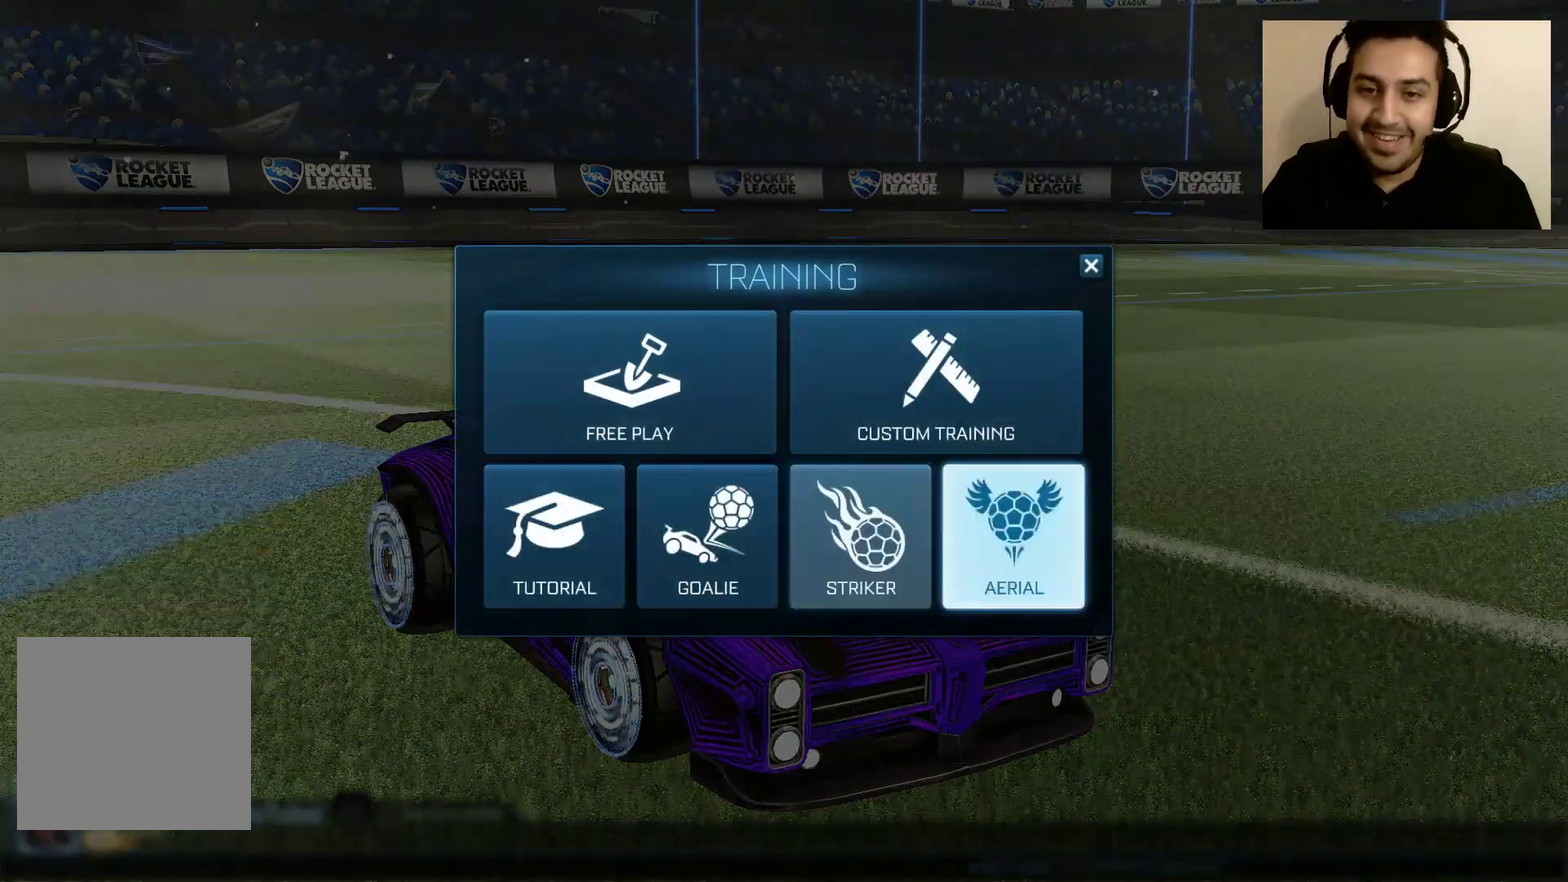
{"buttons": [], "left_stick": "up-left", "right_stick": "center", "events": [[33, "left_stick", "center"], [133, "left_stick", "left"], [300, "left_stick", "center"], [400, "left_stick", "up-left"]]}
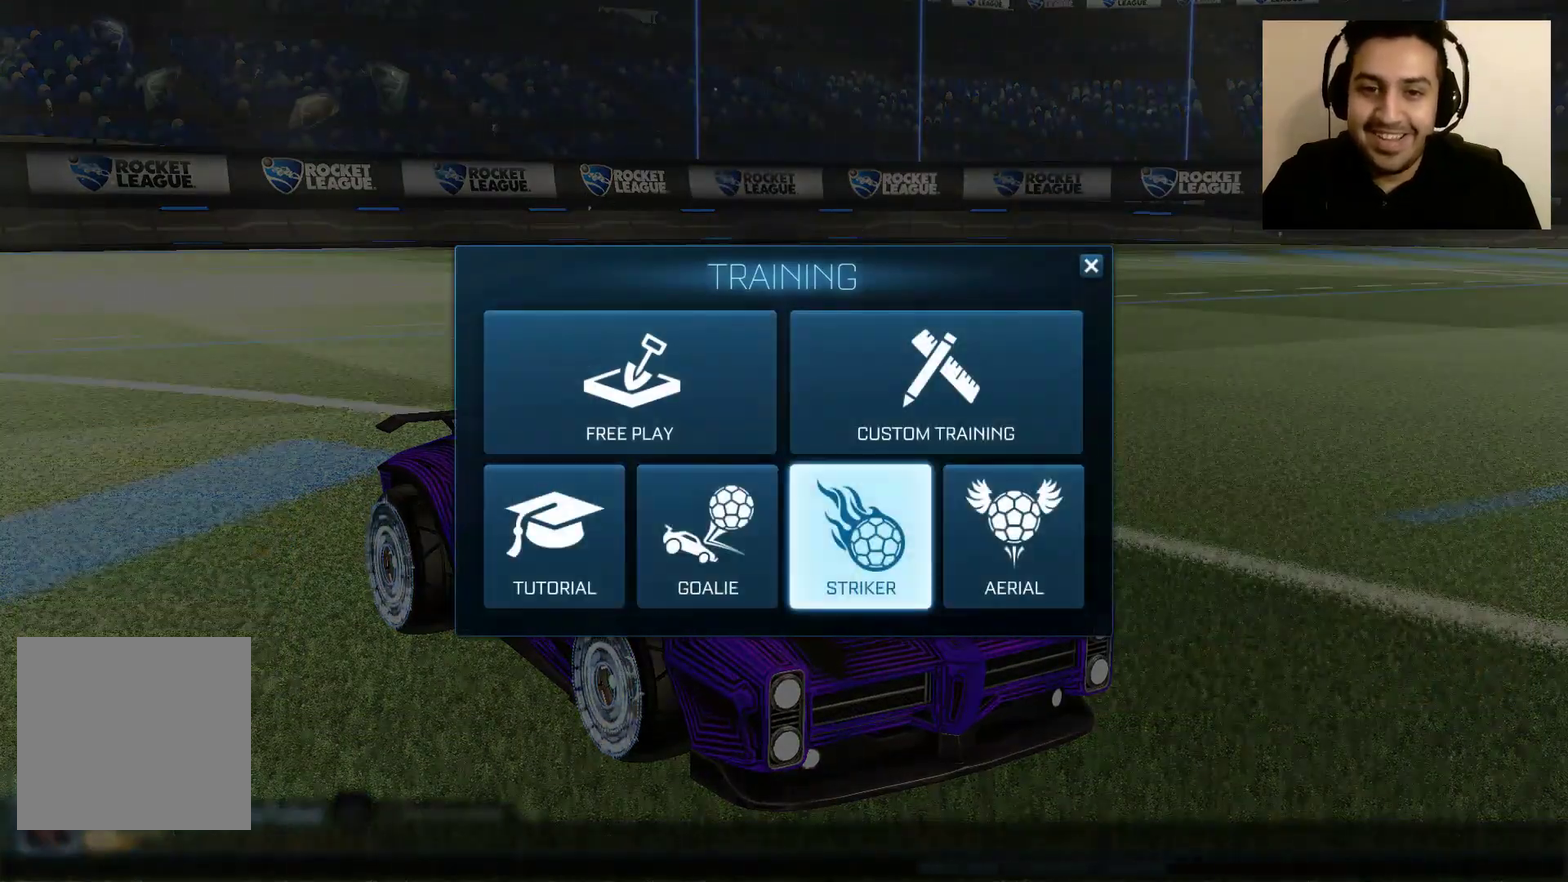
{"buttons": [], "left_stick": "left", "right_stick": "center", "events": [[34, "left_stick", "center"], [134, "left_stick", "up"], [234, "left_stick", "up-right"], [301, "left_stick", "center"], [401, "left_stick", "left"]]}
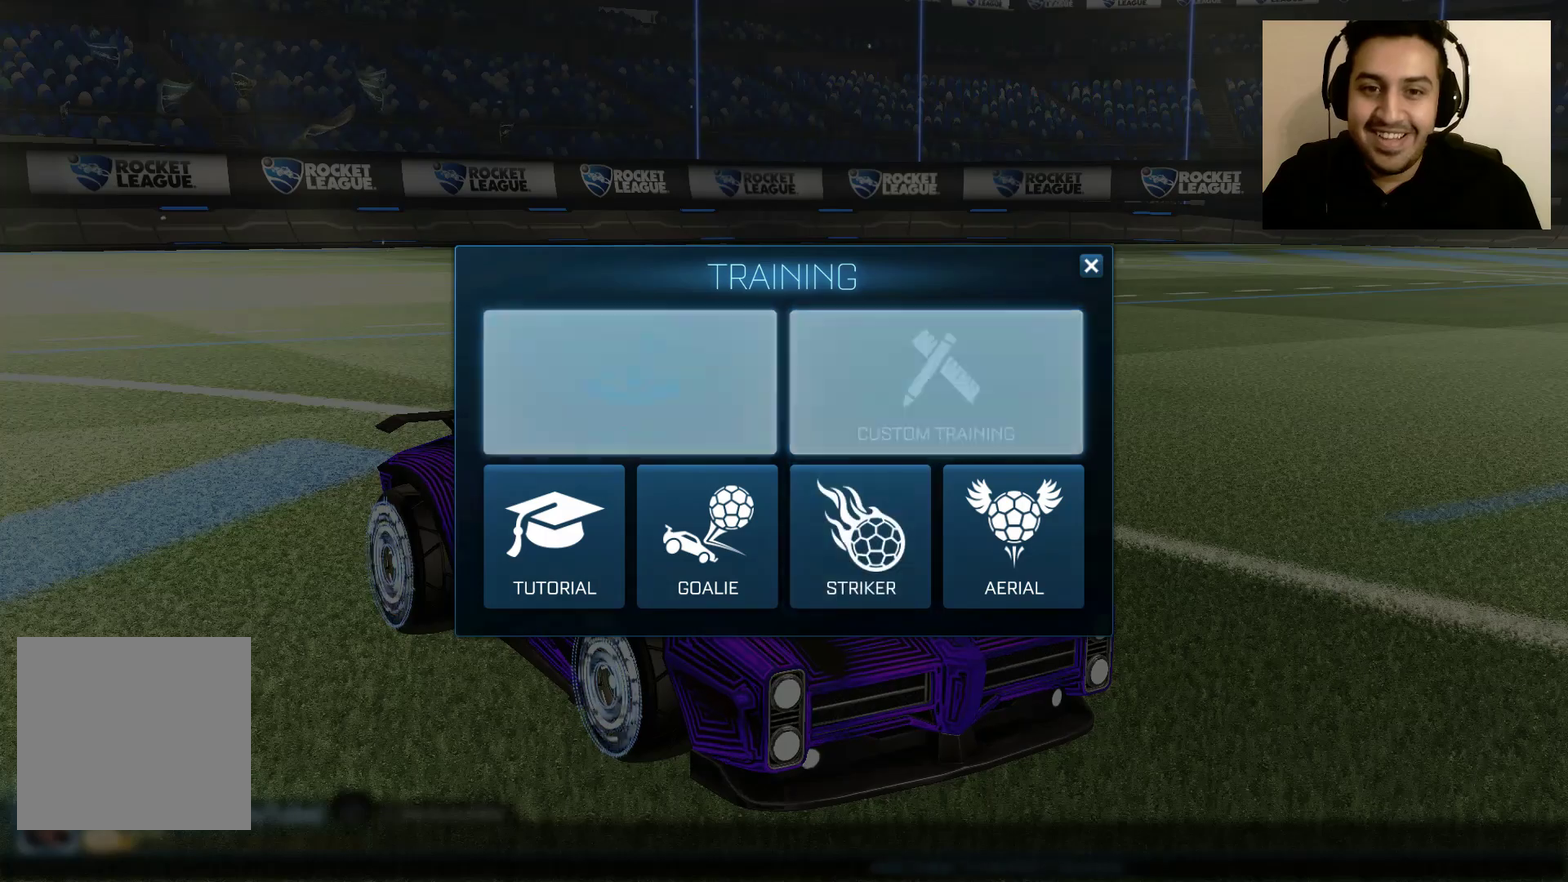
{"buttons": [], "left_stick": "center", "right_stick": "center", "events": [[33, "left_stick", "center"], [233, "A", "down"], [334, "A", "up"]]}
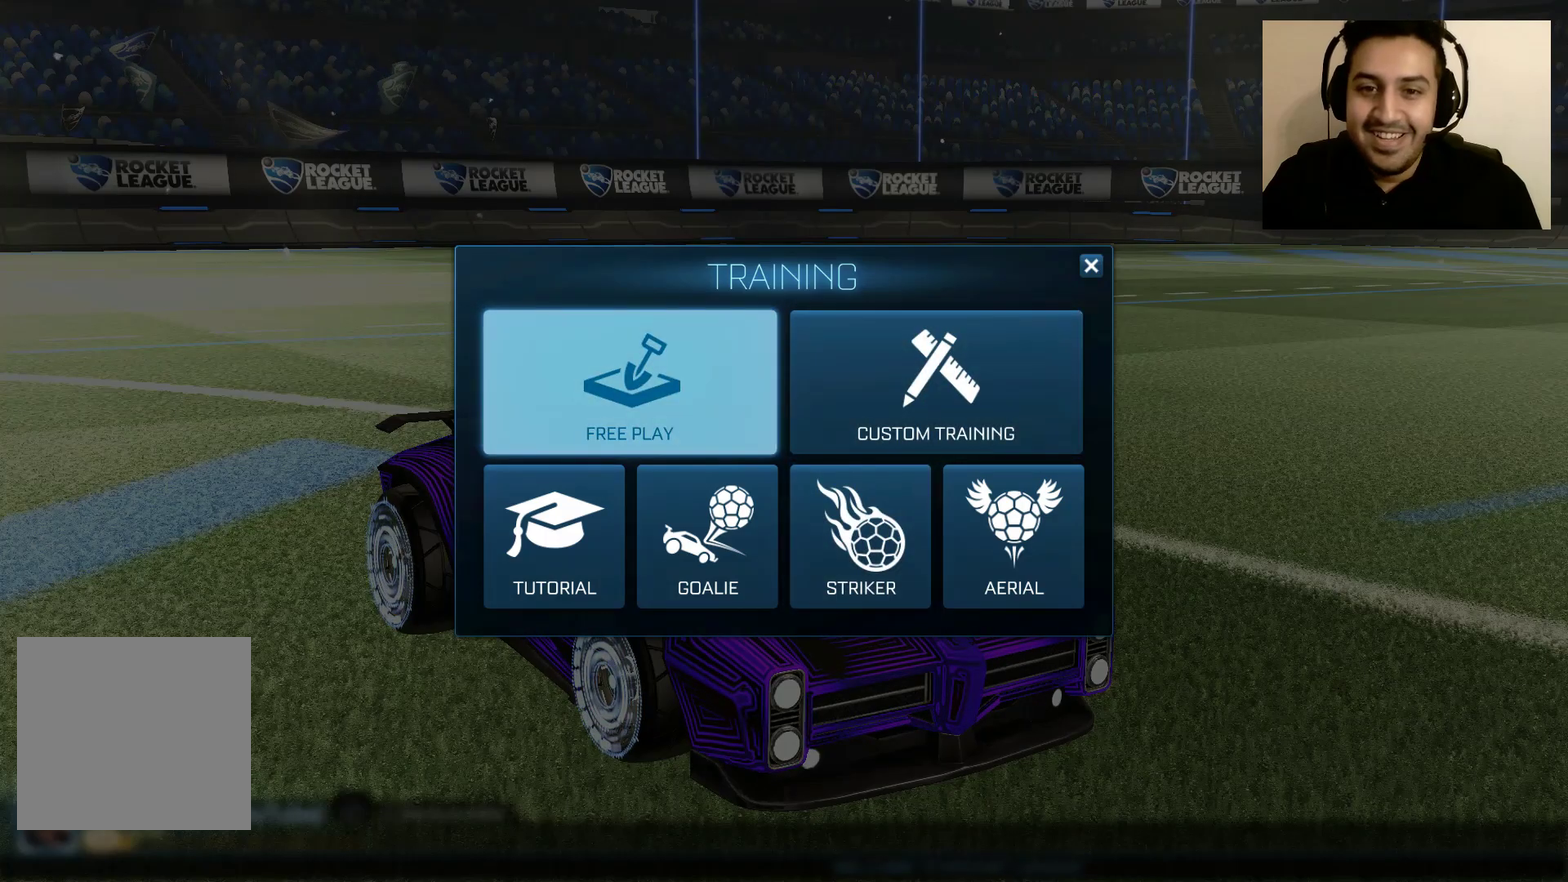
{"buttons": [], "left_stick": "center", "right_stick": "center", "events": []}
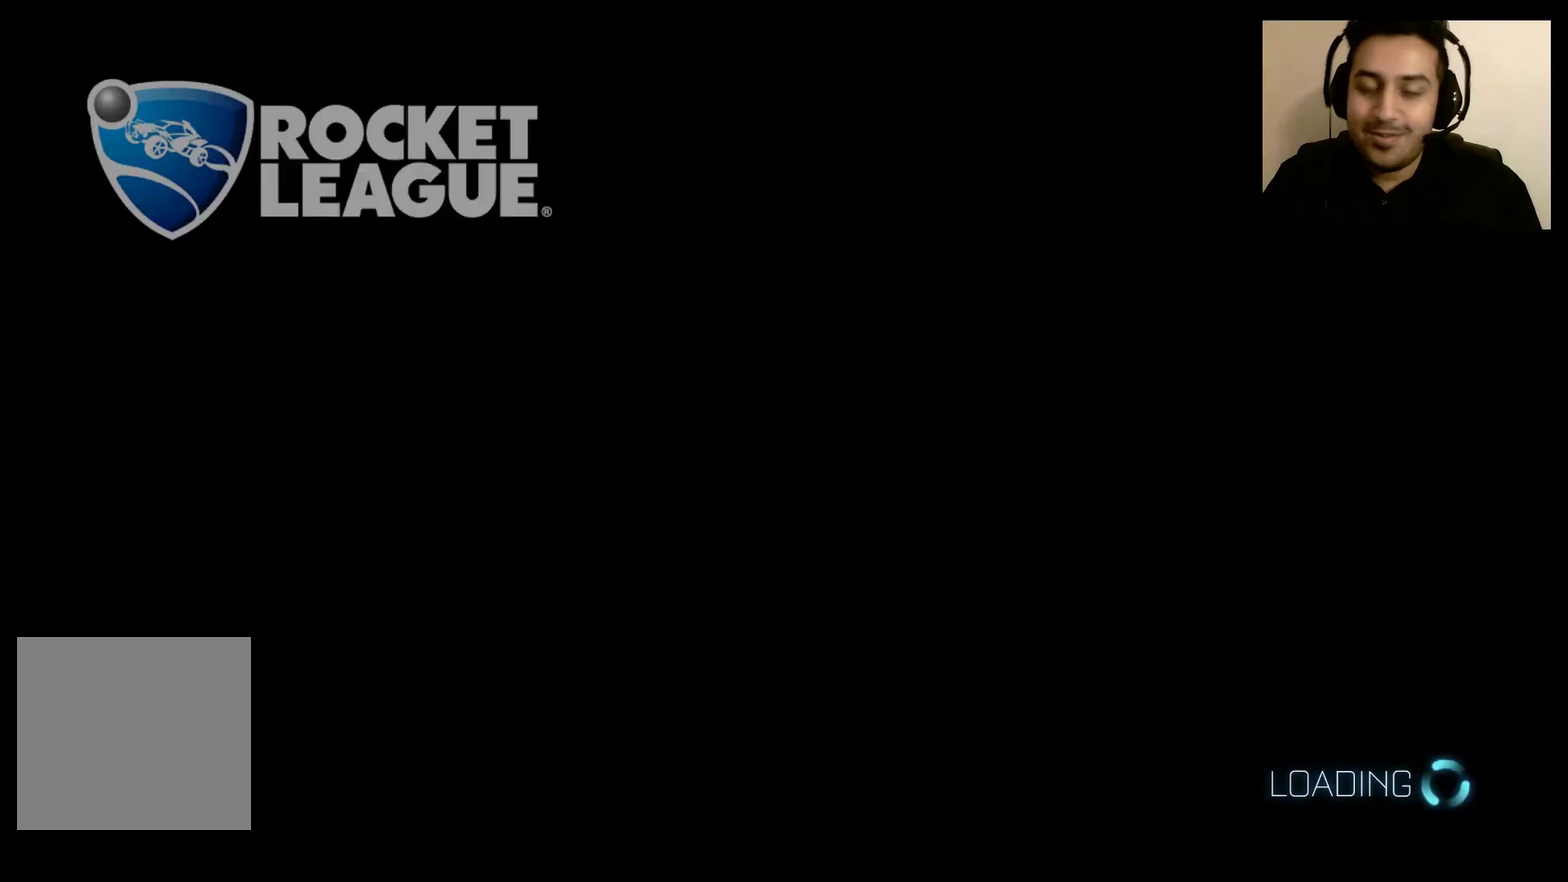
{"buttons": [], "left_stick": "center", "right_stick": "center", "events": []}
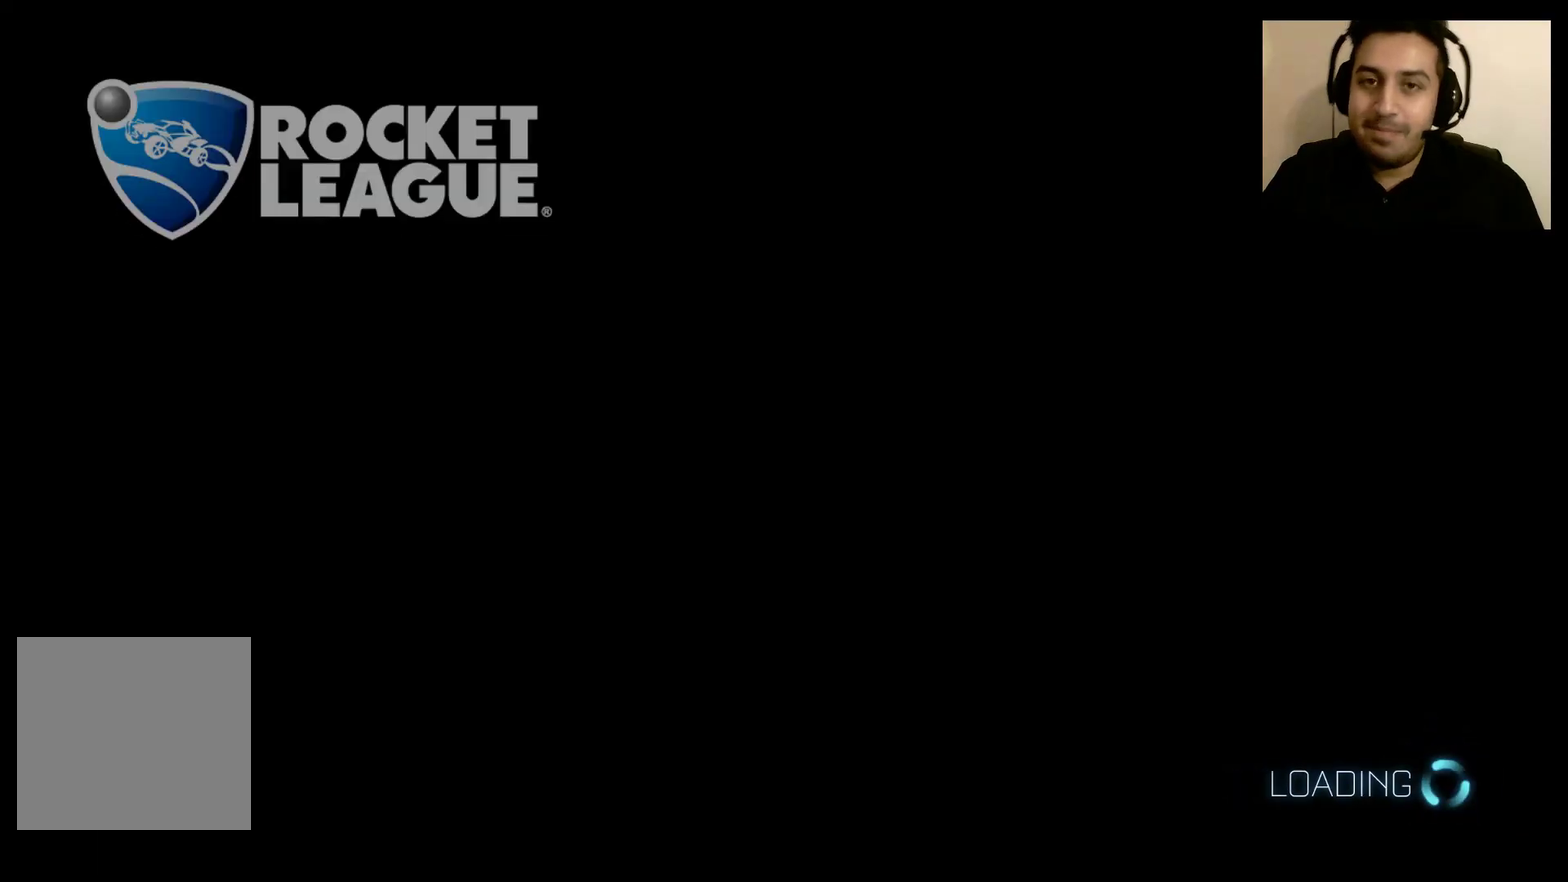
{"buttons": [], "left_stick": "center", "right_stick": "center", "events": []}
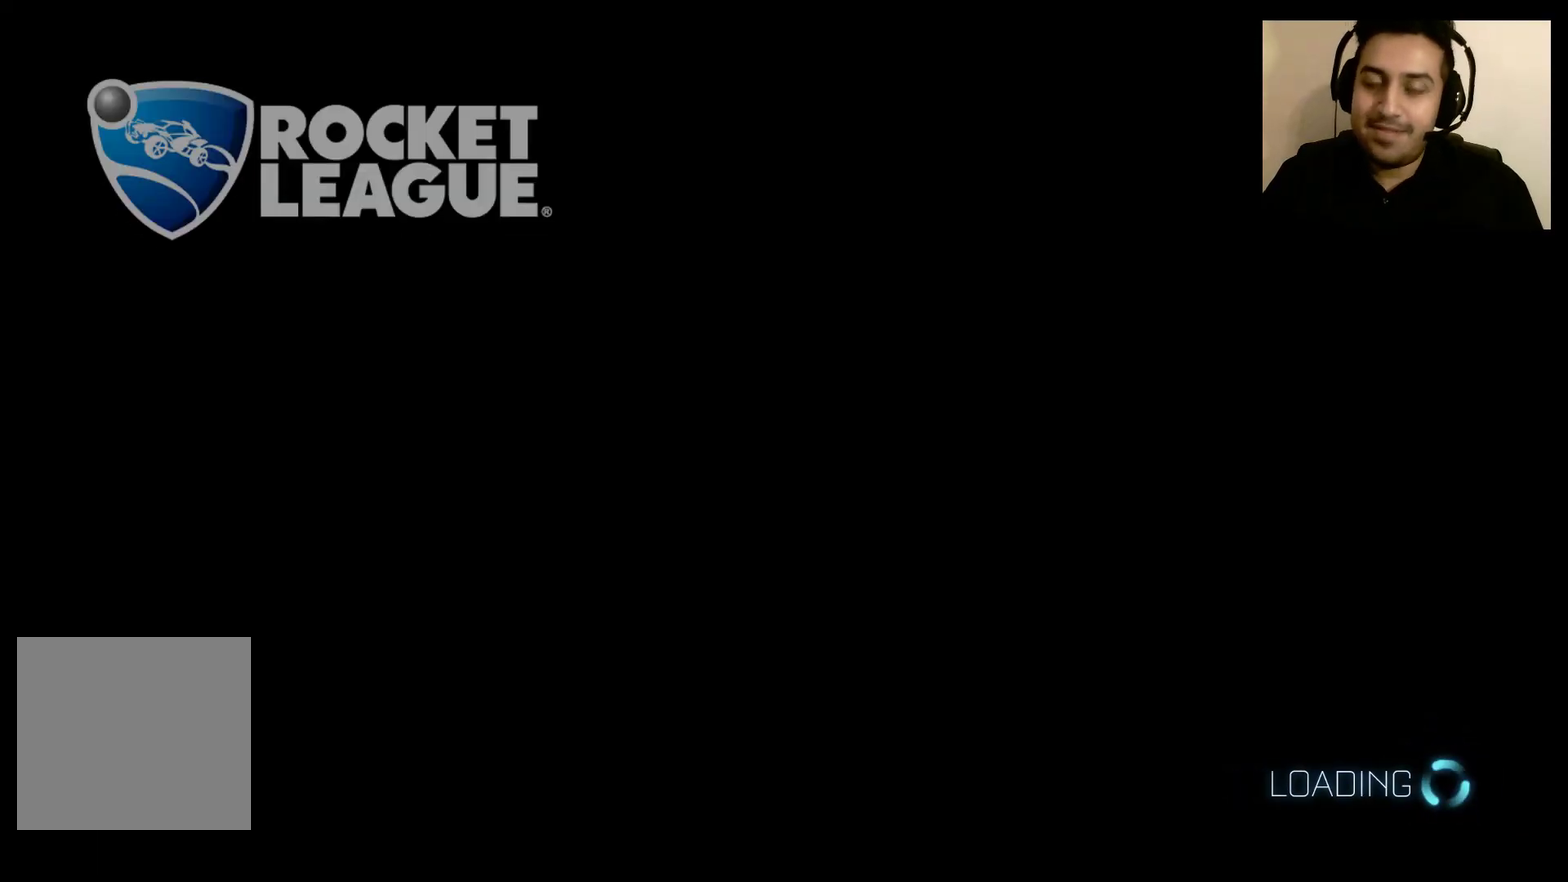
{"buttons": [], "left_stick": "center", "right_stick": "center", "events": []}
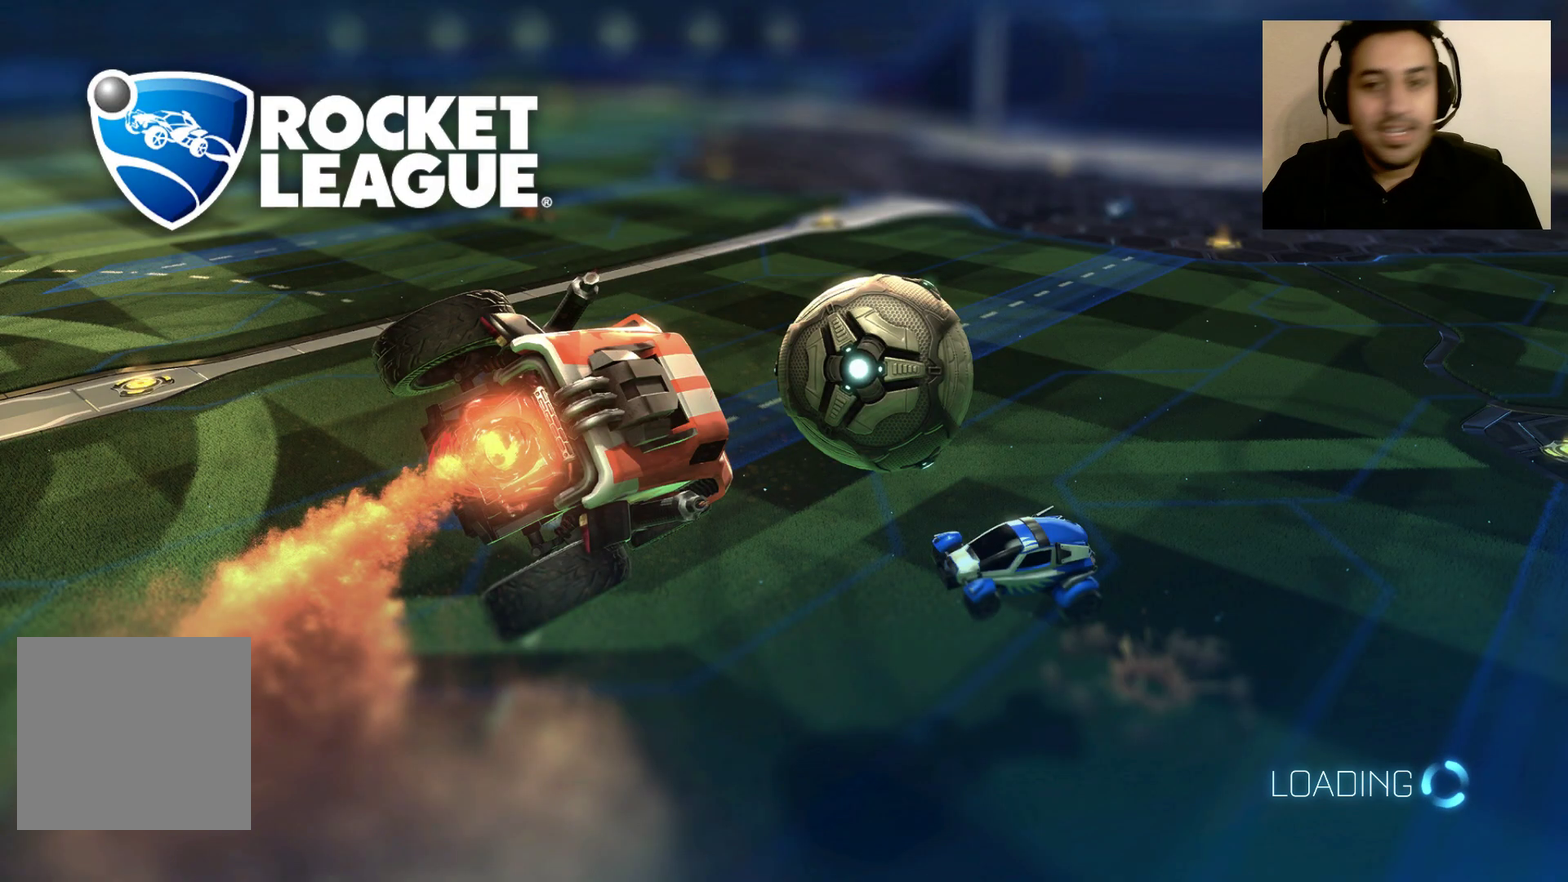
{"buttons": [], "left_stick": "center", "right_stick": "center", "events": []}
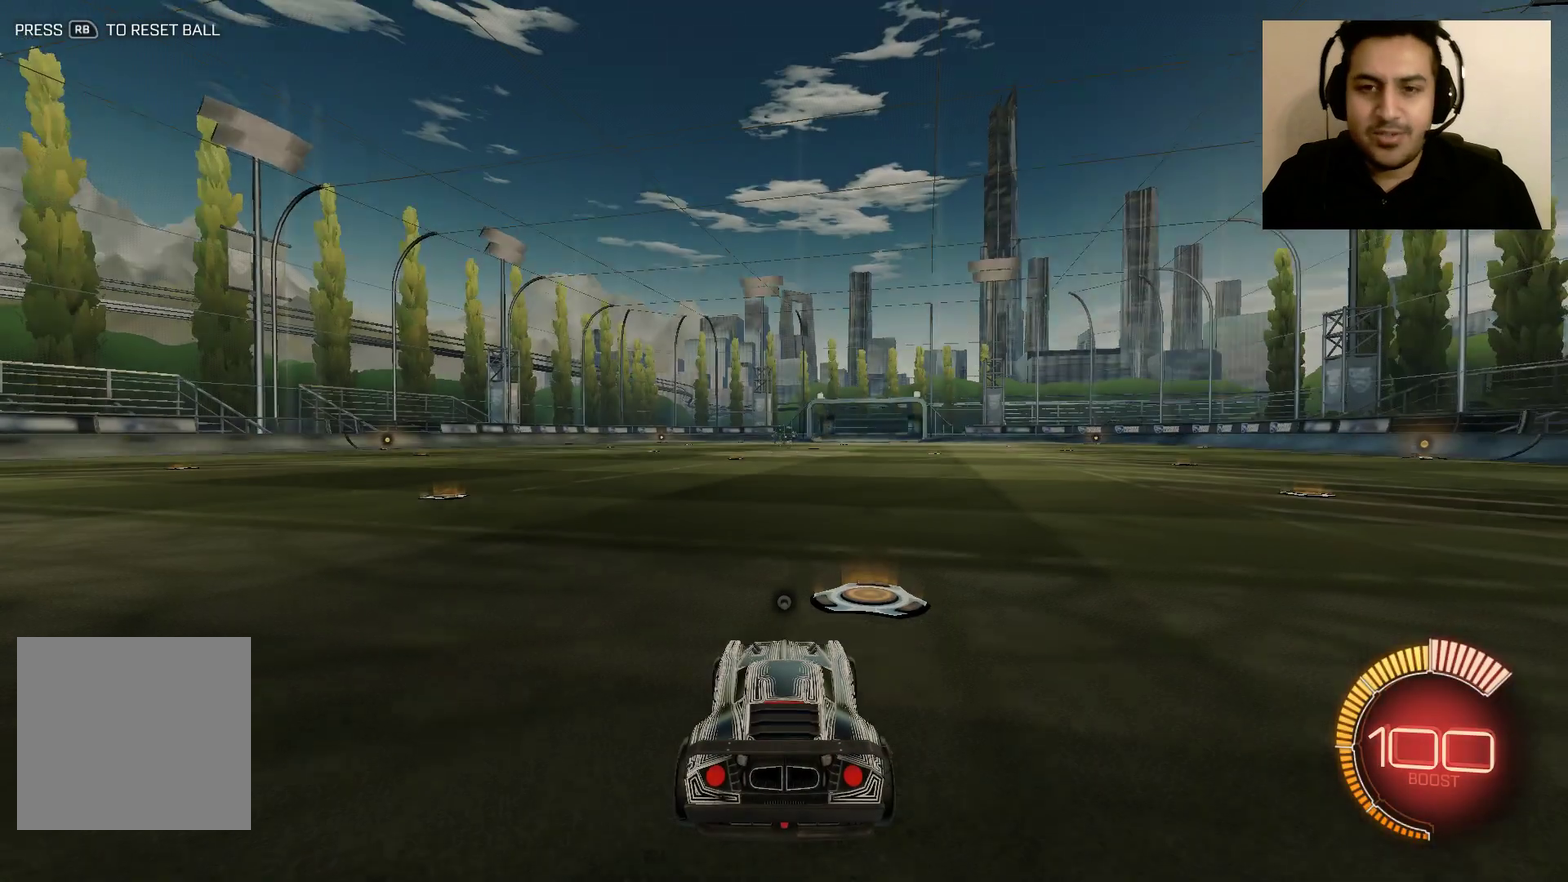
{"buttons": ["L2"], "left_stick": "center", "right_stick": "center", "events": [[100, "R2", "down"], [467, "L2", "down"], [500, "R2", "up"]]}
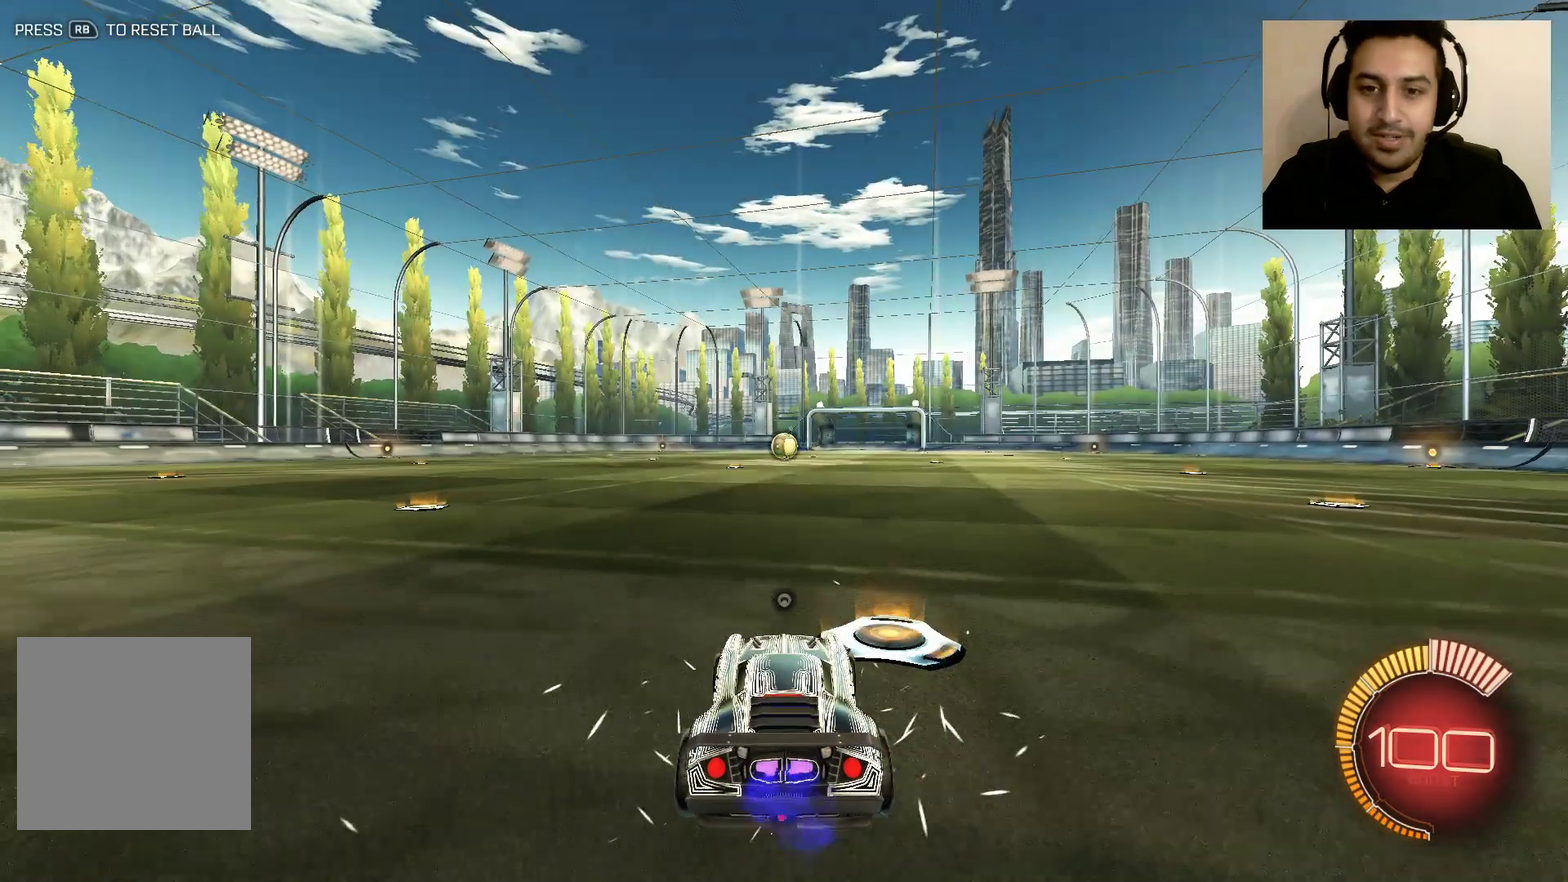
{"buttons": [], "left_stick": "center", "right_stick": "center", "events": [[334, "L2", "up"], [401, "START", "down"], [501, "START", "up"]]}